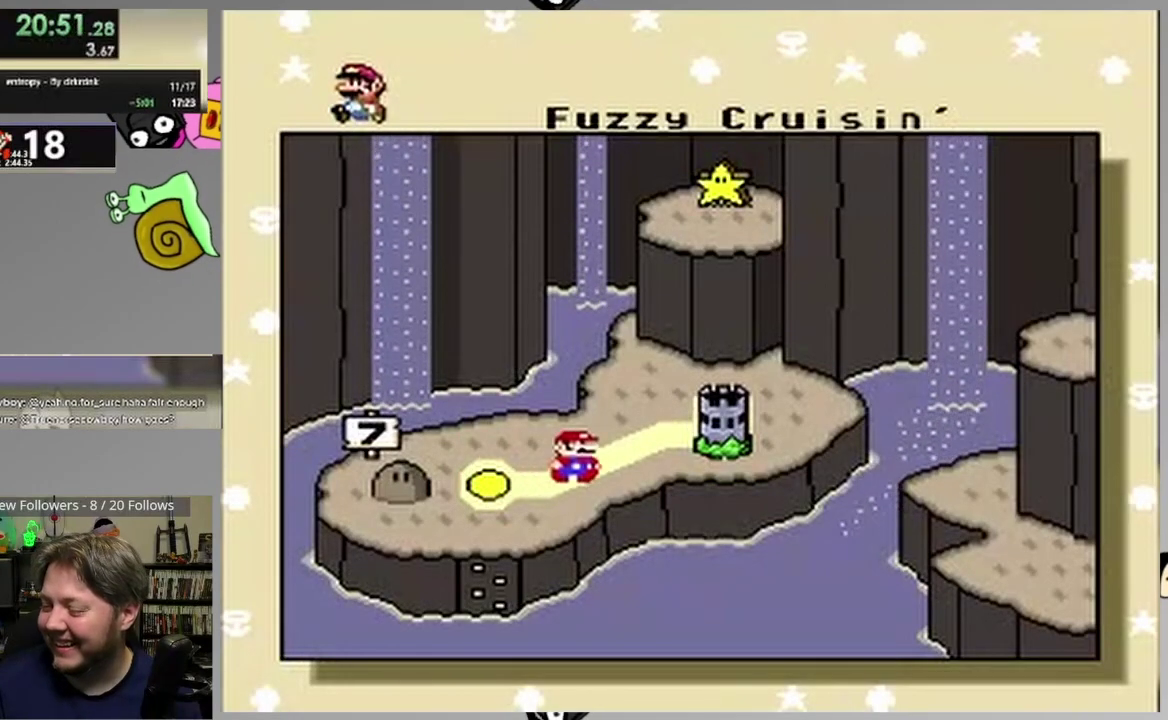
Gameplay with a controller (PlayStation layout); each line is a JSON object with the inputs held at the frame after it. "events" lists button and stick changes between this image and that frame as [ms after this image, input, new state], when the widget could be followed in between. Not read: L3 R3 left_stick right_stick.
{"buttons": ["CROSS"], "events": [[17, "CROSS", "down"], [117, "CROSS", "up"], [183, "CROSS", "down"], [267, "CROSS", "up"], [350, "CROSS", "down"], [417, "CROSS", "up"], [500, "CROSS", "down"]]}
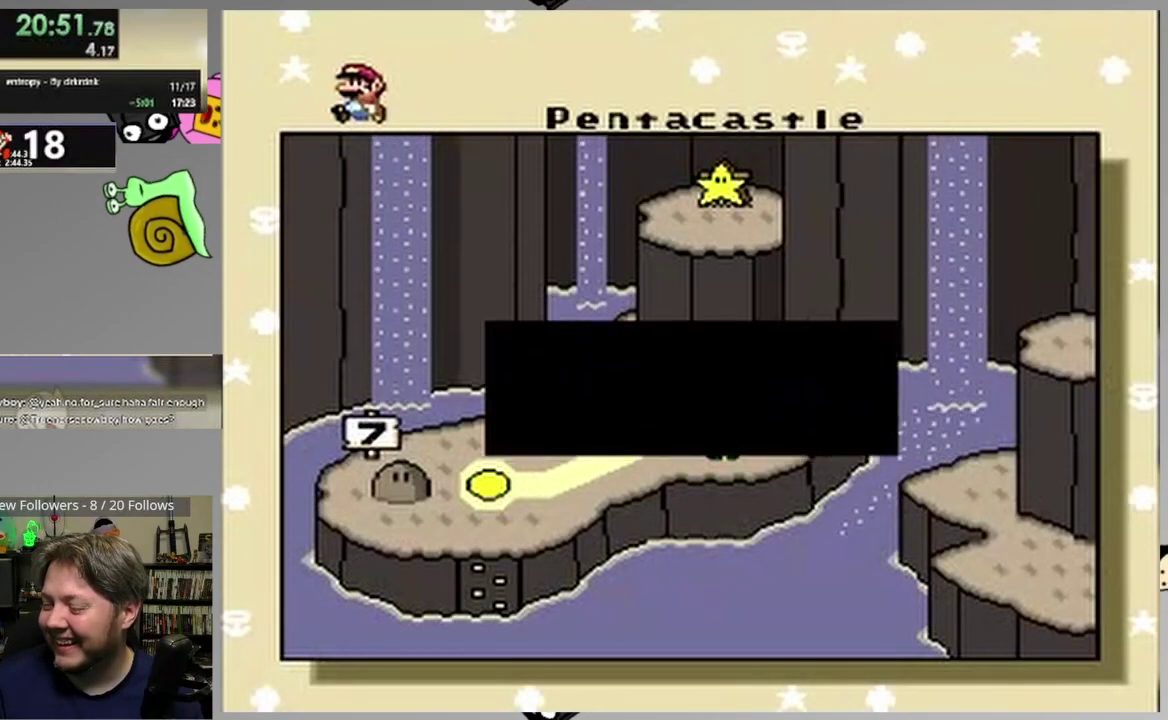
{"buttons": ["CROSS"], "events": [[83, "CROSS", "up"], [133, "CROSS", "down"], [217, "CROSS", "up"], [283, "CROSS", "down"], [350, "CROSS", "up"], [450, "CROSS", "down"]]}
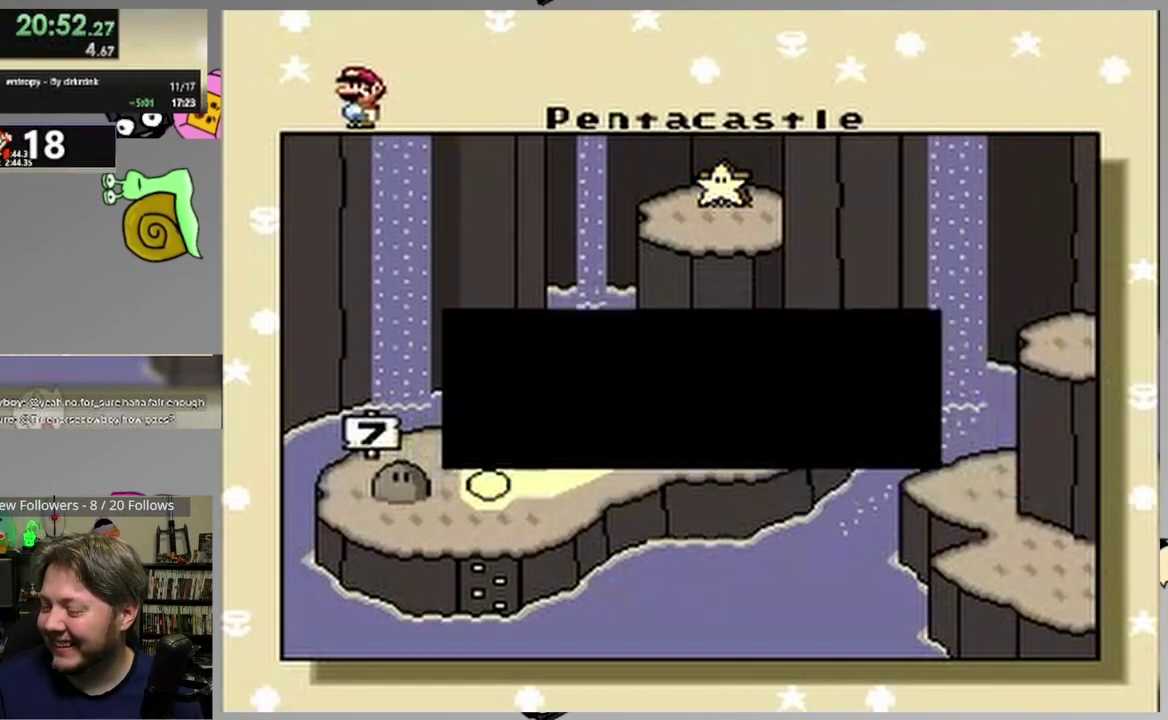
{"buttons": [], "events": [[17, "CROSS", "up"], [117, "CROSS", "down"], [167, "CROSS", "up"], [267, "CROSS", "down"], [317, "CROSS", "up"], [400, "CROSS", "down"], [467, "CROSS", "up"]]}
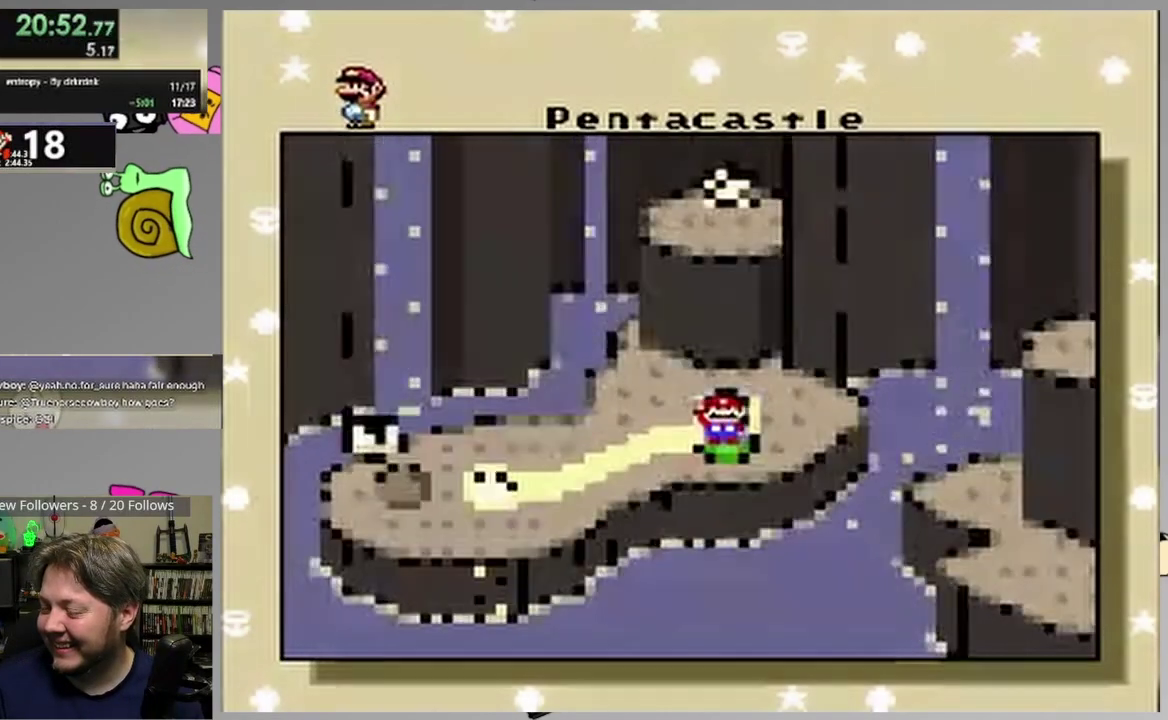
{"buttons": [], "events": [[33, "CROSS", "down"], [117, "CROSS", "up"], [217, "CROSS", "down"], [267, "CROSS", "up"]]}
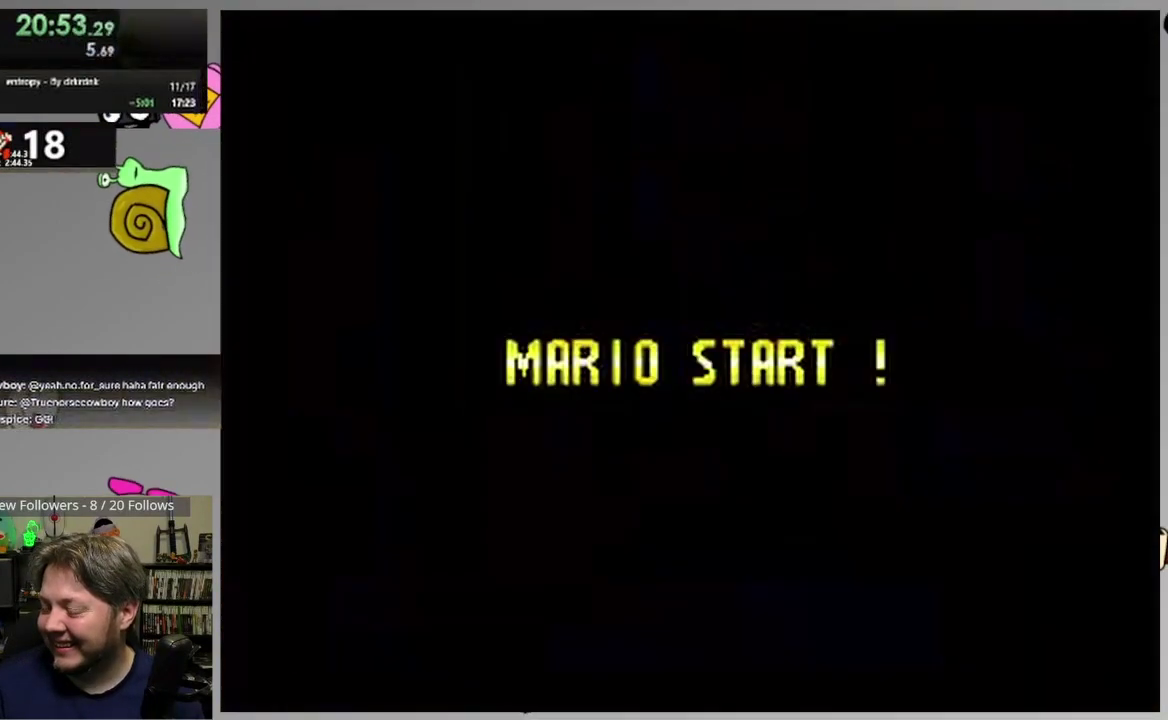
{"buttons": [], "events": []}
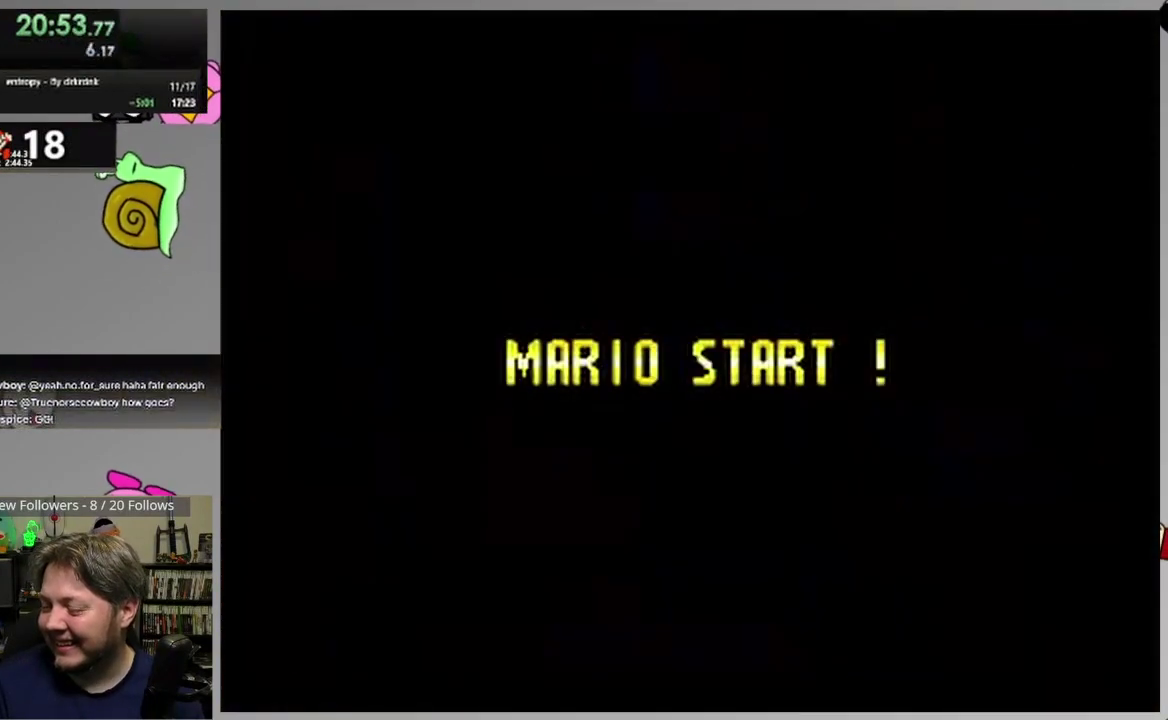
{"buttons": ["SQUARE"], "events": [[183, "SQUARE", "down"]]}
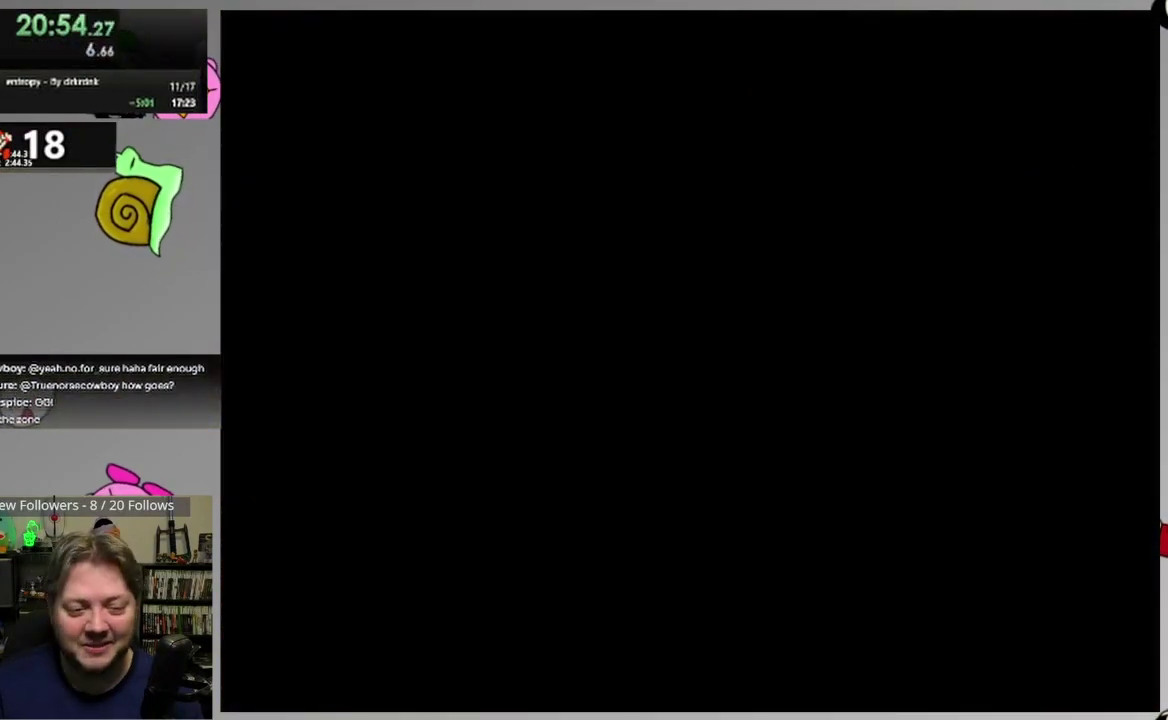
{"buttons": ["SQUARE", "DPAD_RIGHT"], "events": [[117, "DPAD_RIGHT", "down"]]}
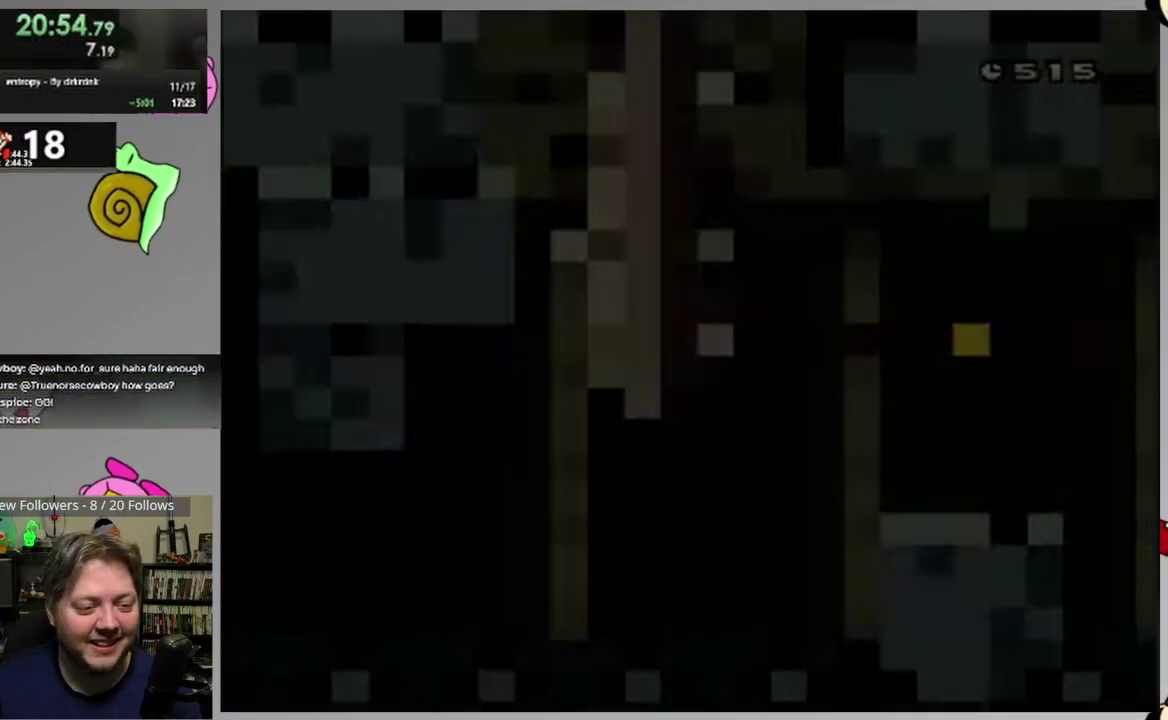
{"buttons": ["SQUARE", "DPAD_RIGHT"], "events": []}
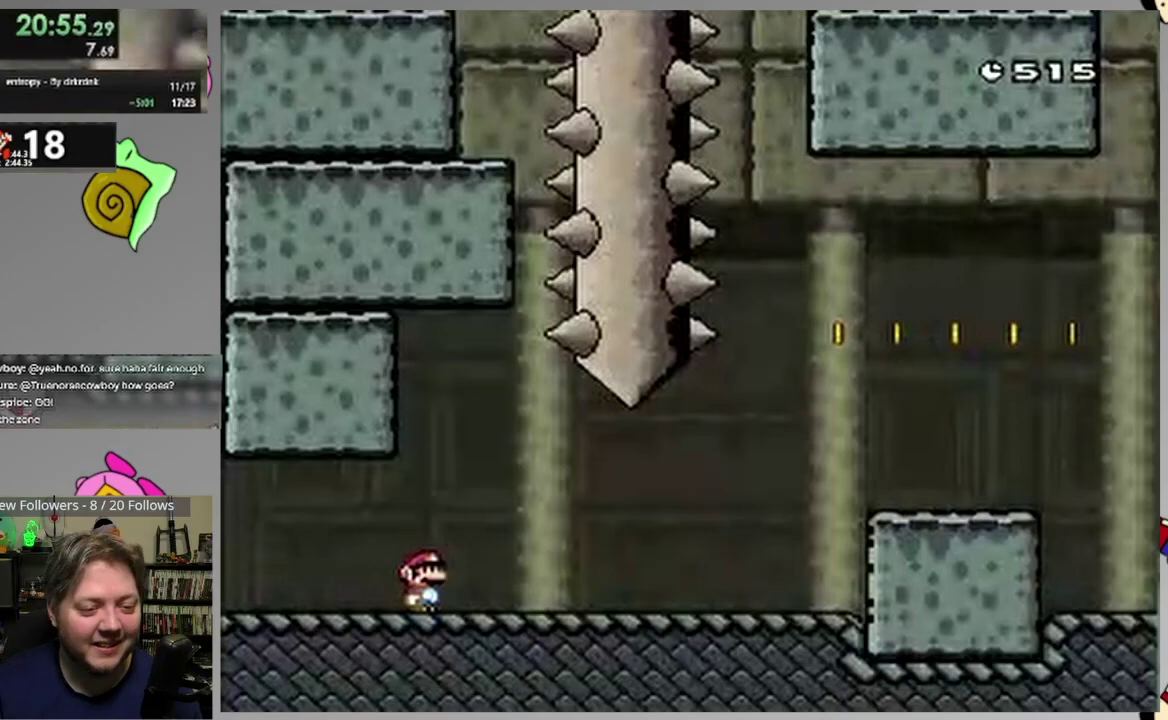
{"buttons": ["SQUARE", "DPAD_RIGHT"], "events": []}
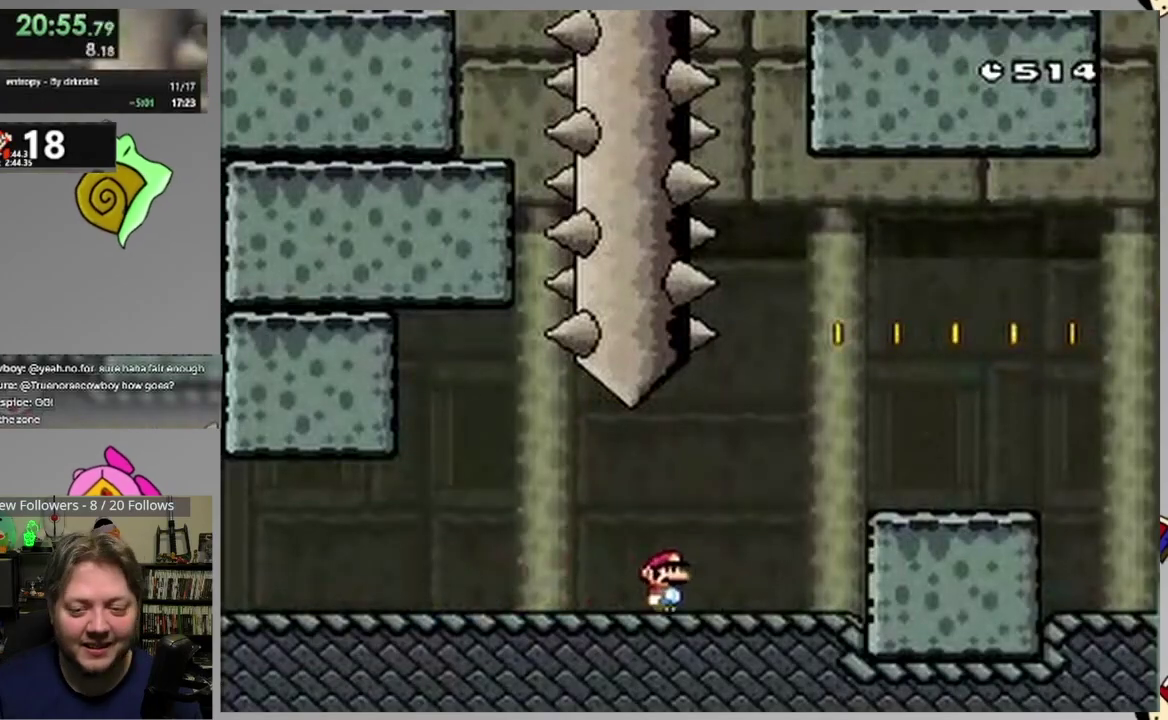
{"buttons": ["CIRCLE", "SQUARE", "DPAD_RIGHT"], "events": [[17, "CIRCLE", "down"], [133, "CIRCLE", "up"], [200, "CIRCLE", "down"]]}
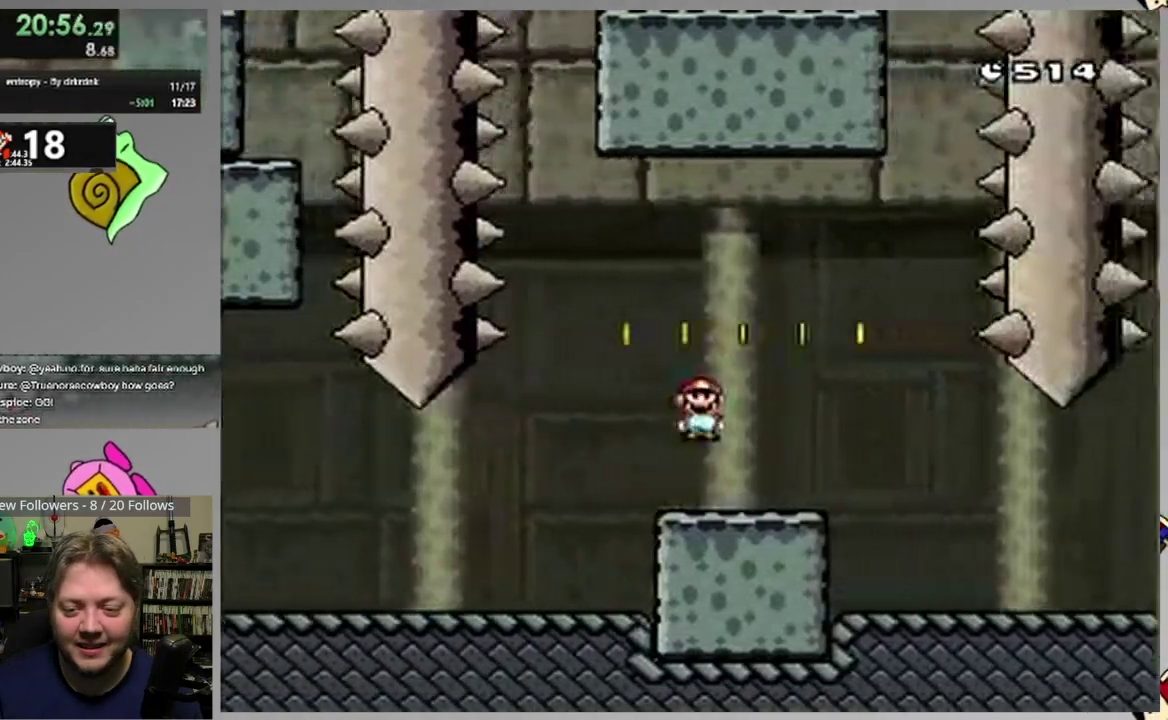
{"buttons": ["SQUARE", "DPAD_RIGHT"], "events": [[33, "CIRCLE", "up"]]}
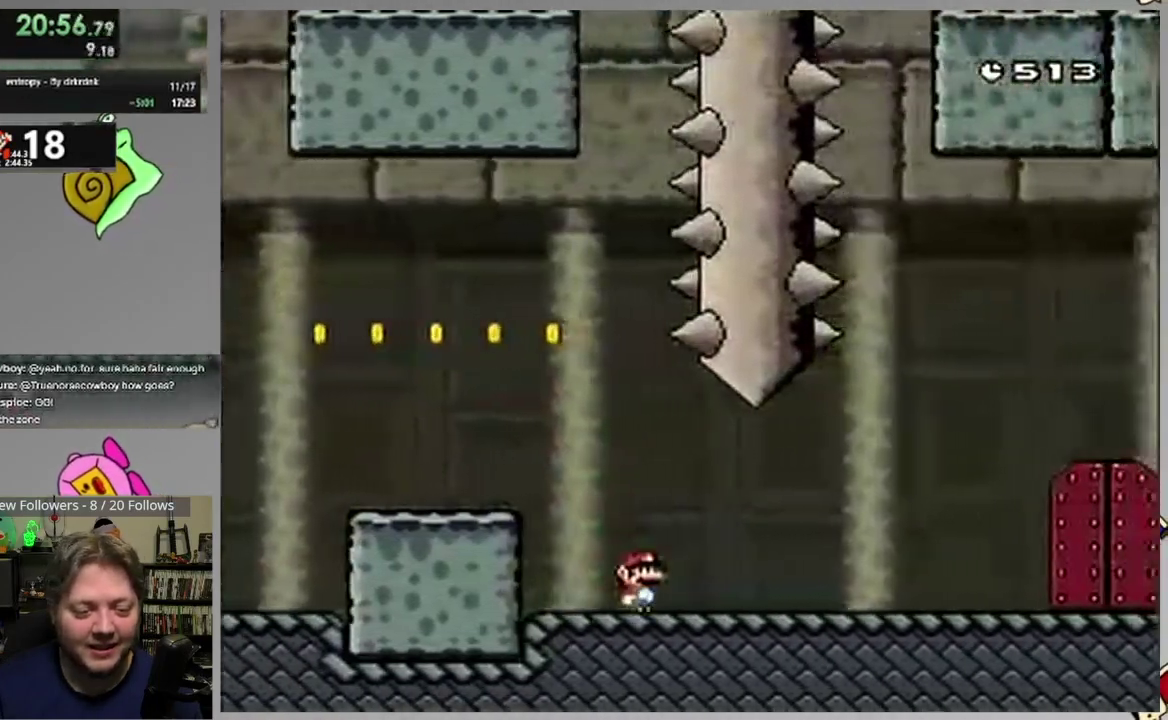
{"buttons": ["SQUARE", "DPAD_RIGHT"], "events": []}
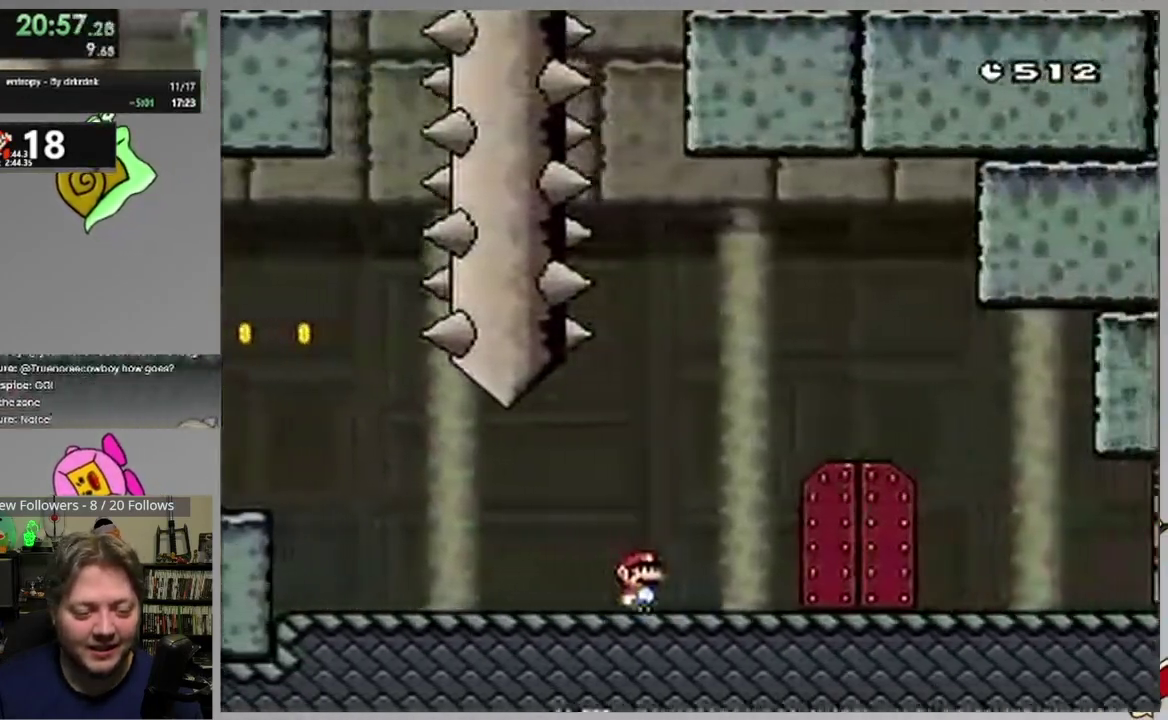
{"buttons": ["SQUARE", "DPAD_UP", "DPAD_RIGHT"], "events": [[267, "DPAD_UP", "down"], [283, "DPAD_RIGHT", "up"], [417, "DPAD_RIGHT", "down"]]}
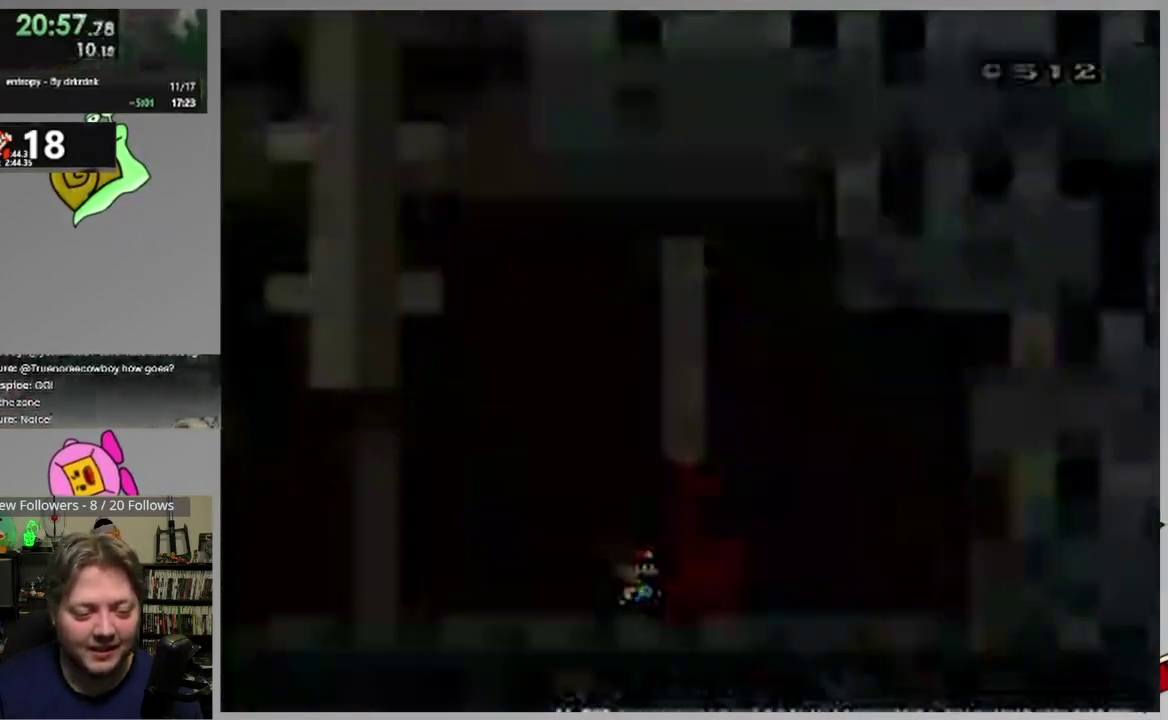
{"buttons": ["SQUARE"], "events": [[33, "DPAD_RIGHT", "up"], [117, "DPAD_UP", "up"]]}
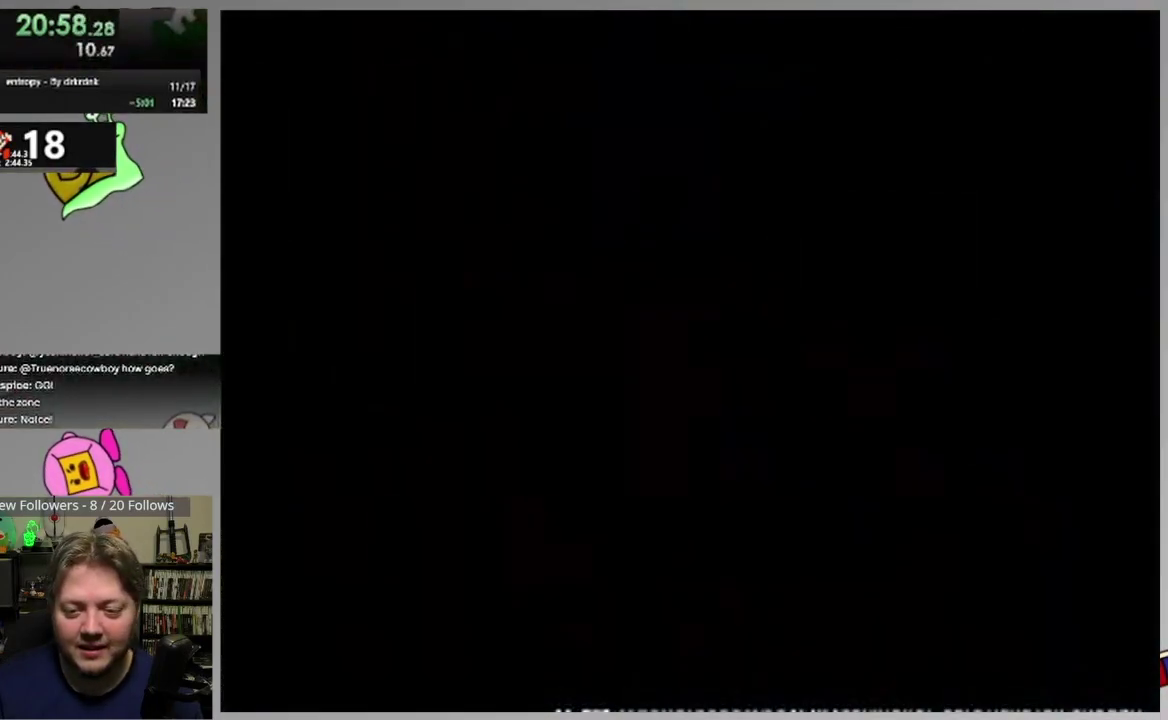
{"buttons": ["SQUARE", "DPAD_RIGHT"], "events": [[83, "DPAD_RIGHT", "down"]]}
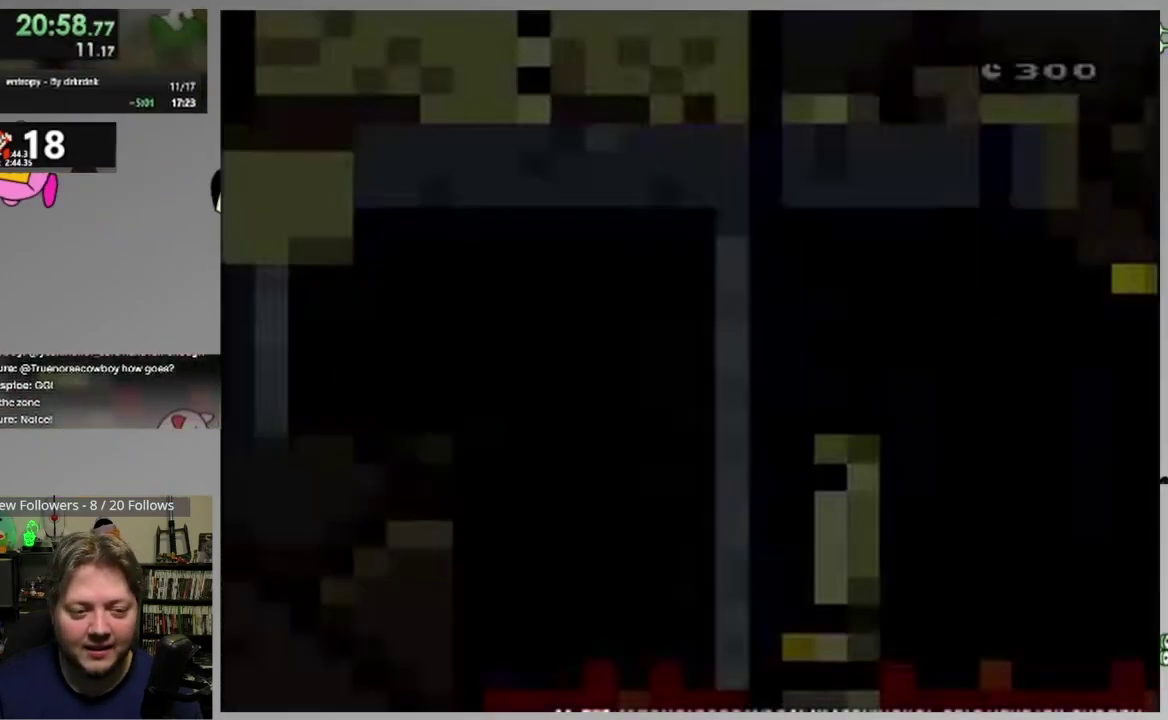
{"buttons": ["CIRCLE", "SQUARE", "DPAD_RIGHT"], "events": [[383, "CIRCLE", "down"]]}
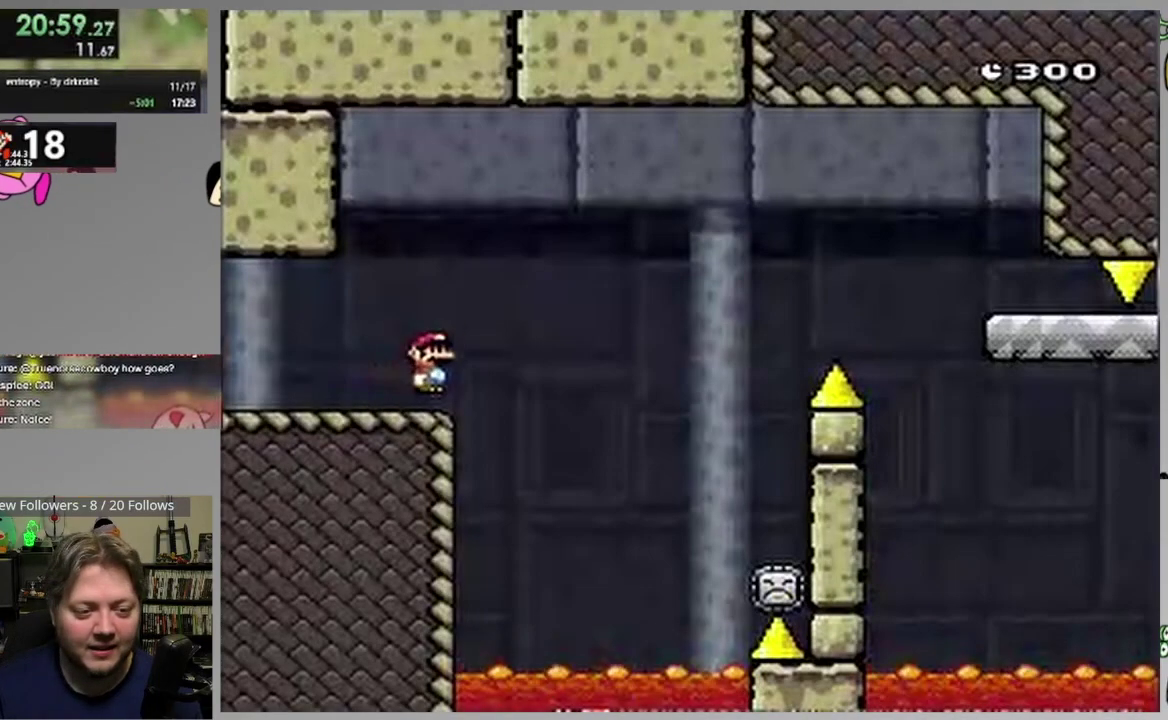
{"buttons": ["CIRCLE", "SQUARE", "DPAD_LEFT"], "events": [[400, "DPAD_RIGHT", "up"], [433, "DPAD_LEFT", "down"]]}
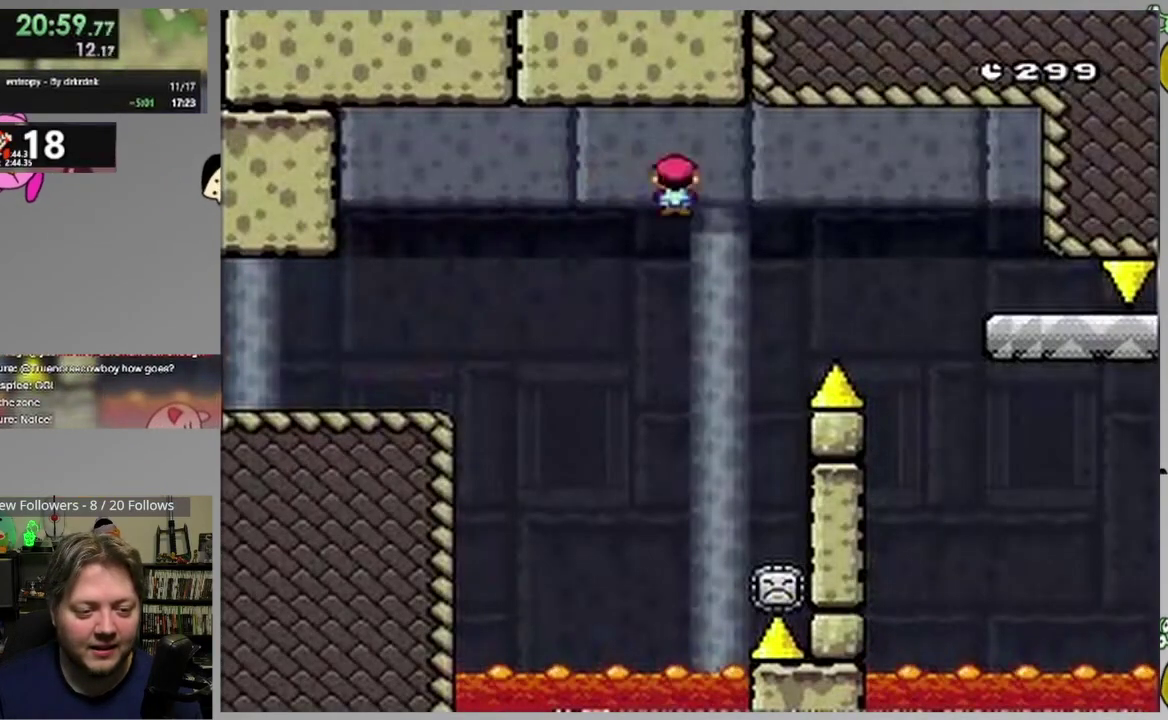
{"buttons": ["CIRCLE", "SQUARE", "DPAD_RIGHT"], "events": [[50, "DPAD_LEFT", "up"], [100, "DPAD_RIGHT", "down"], [200, "DPAD_RIGHT", "up"], [283, "DPAD_RIGHT", "down"]]}
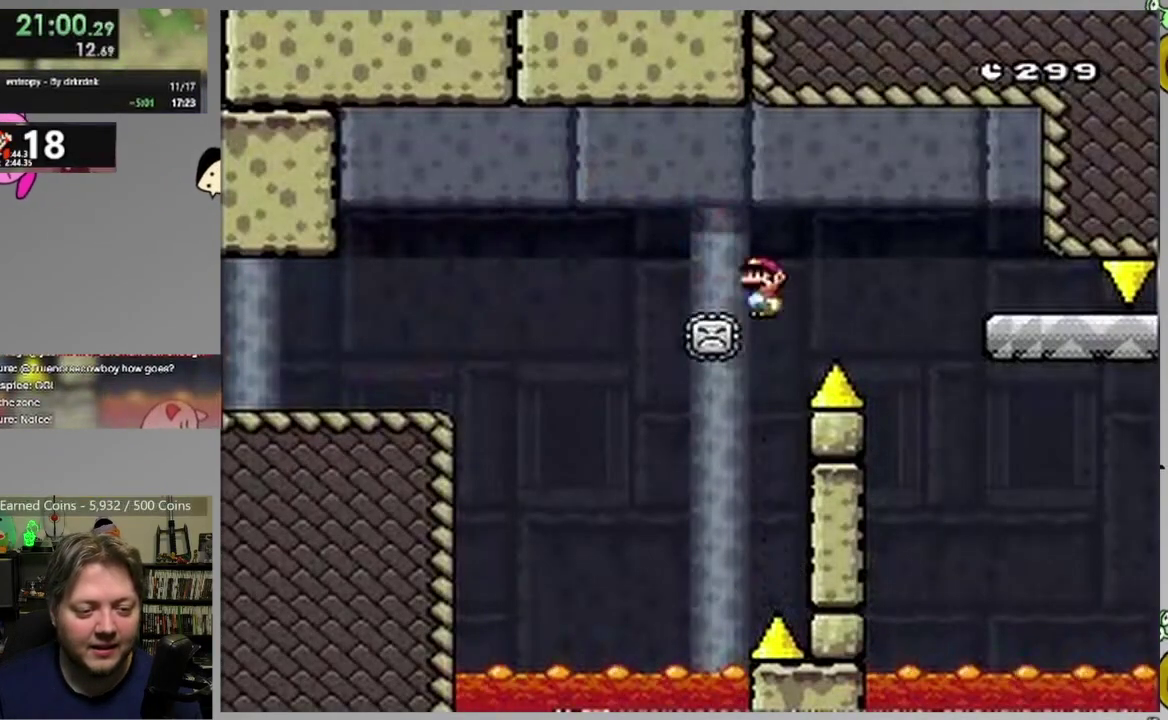
{"buttons": ["SQUARE"], "events": [[83, "CIRCLE", "up"], [350, "DPAD_RIGHT", "up"], [367, "DPAD_LEFT", "down"], [483, "DPAD_LEFT", "up"]]}
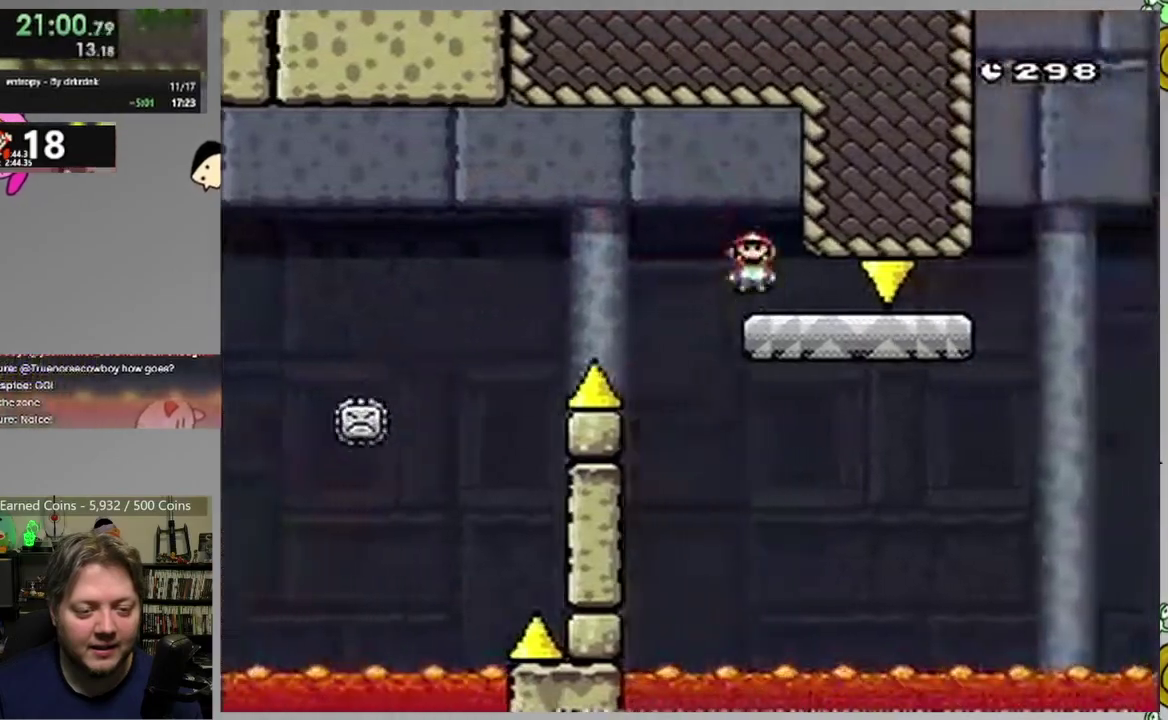
{"buttons": ["SQUARE", "DPAD_RIGHT"], "events": [[233, "DPAD_RIGHT", "down"]]}
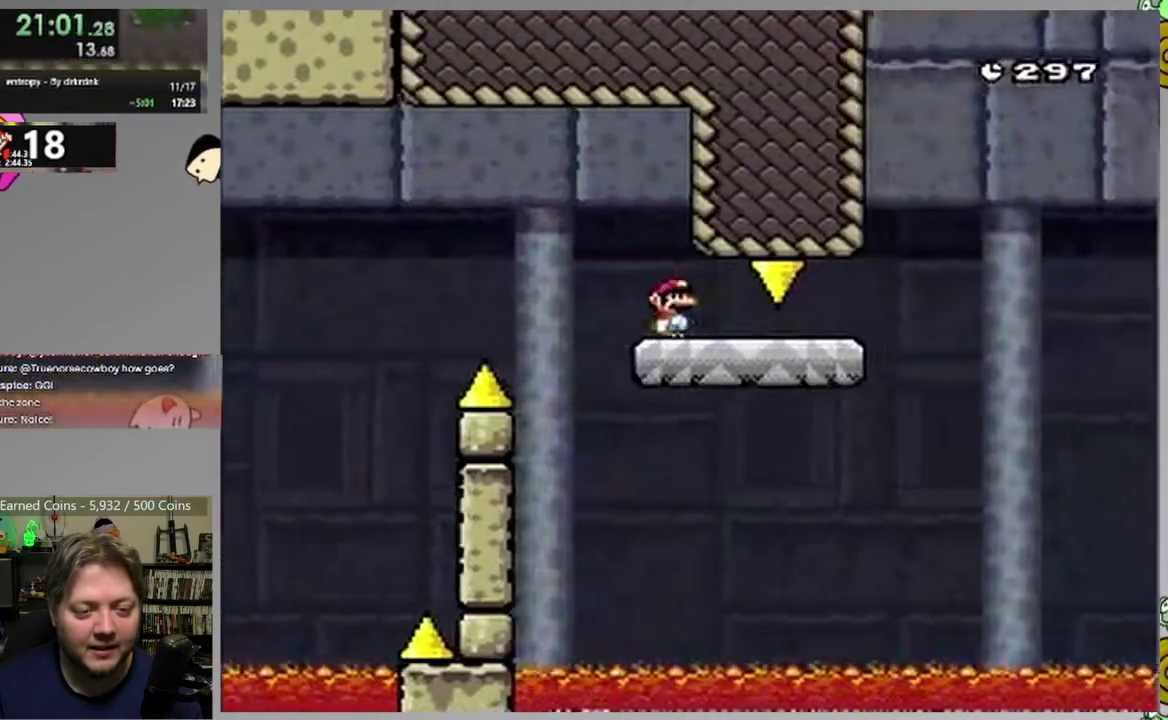
{"buttons": ["CIRCLE", "SQUARE", "DPAD_RIGHT"], "events": [[233, "CIRCLE", "down"]]}
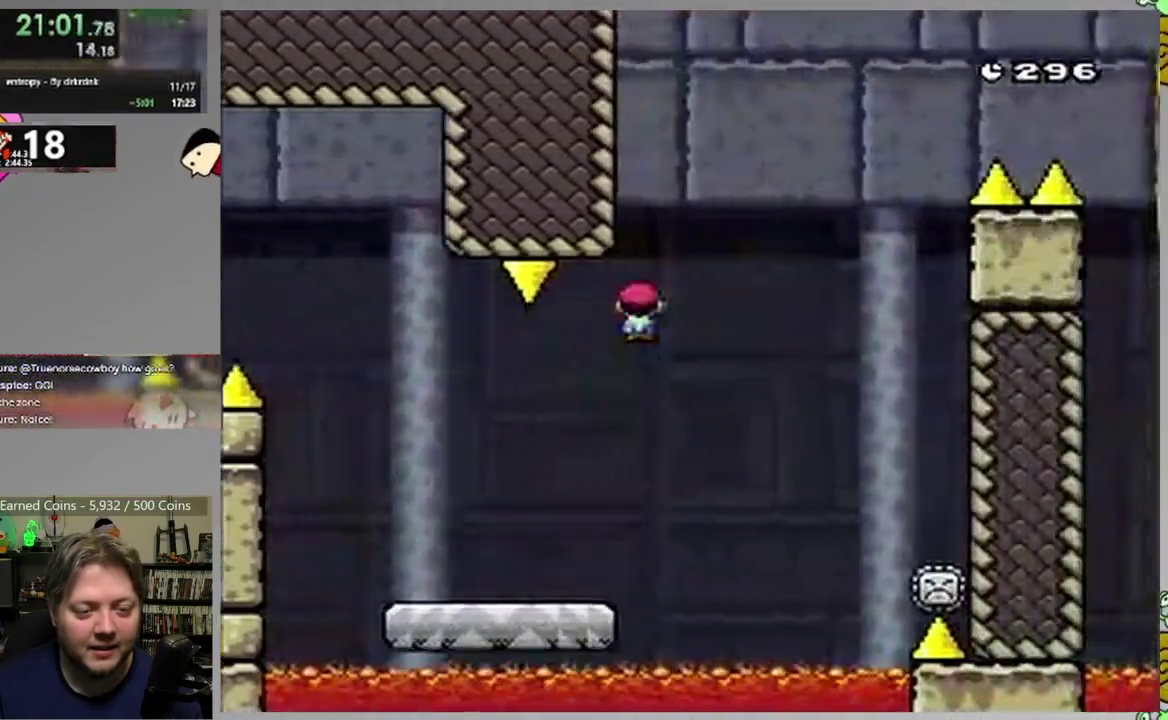
{"buttons": ["CIRCLE", "SQUARE", "DPAD_RIGHT"], "events": [[217, "DPAD_RIGHT", "up"], [250, "DPAD_LEFT", "down"], [350, "DPAD_LEFT", "up"], [367, "DPAD_RIGHT", "down"]]}
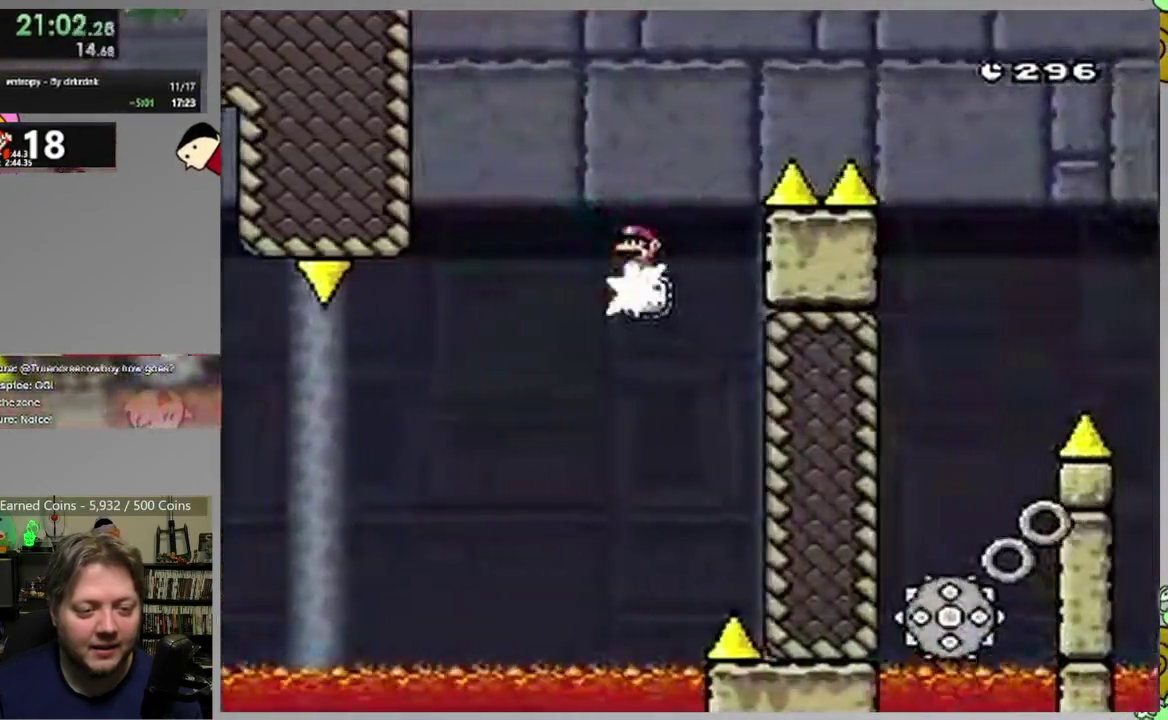
{"buttons": ["CIRCLE", "SQUARE", "DPAD_RIGHT"], "events": []}
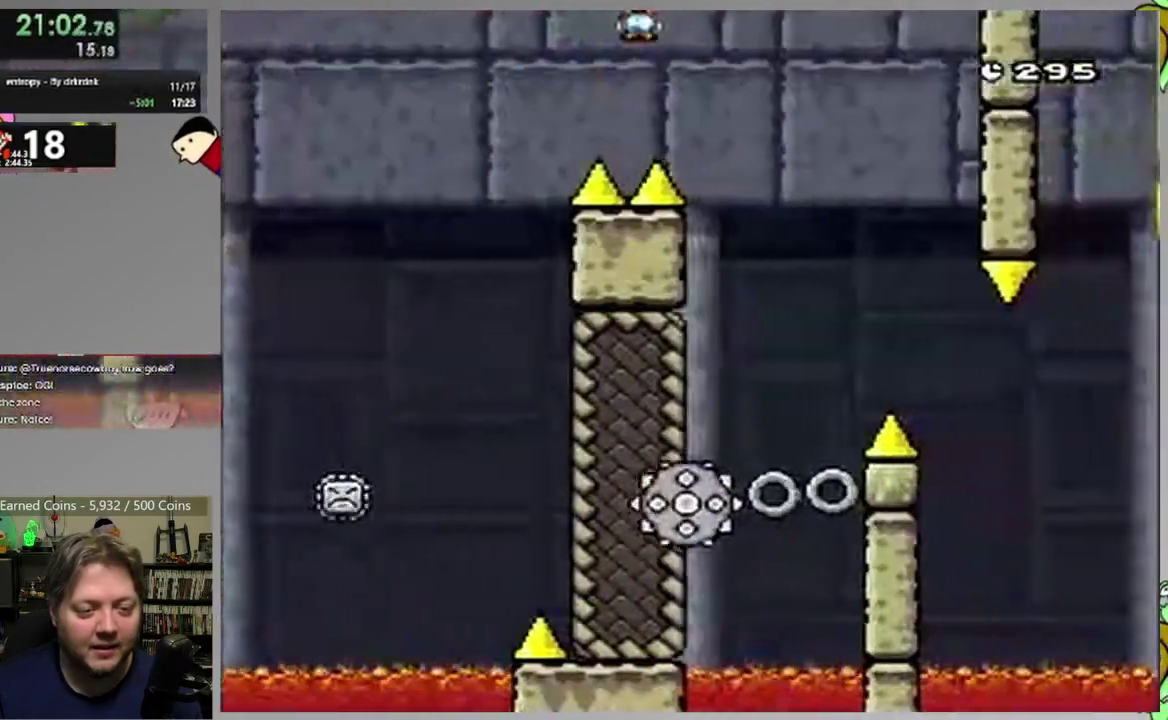
{"buttons": ["CIRCLE", "SQUARE"], "events": [[17, "CIRCLE", "up"], [50, "DPAD_RIGHT", "up"], [100, "DPAD_LEFT", "down"], [200, "CIRCLE", "down"], [300, "DPAD_LEFT", "up"], [383, "DPAD_RIGHT", "down"], [500, "DPAD_RIGHT", "up"]]}
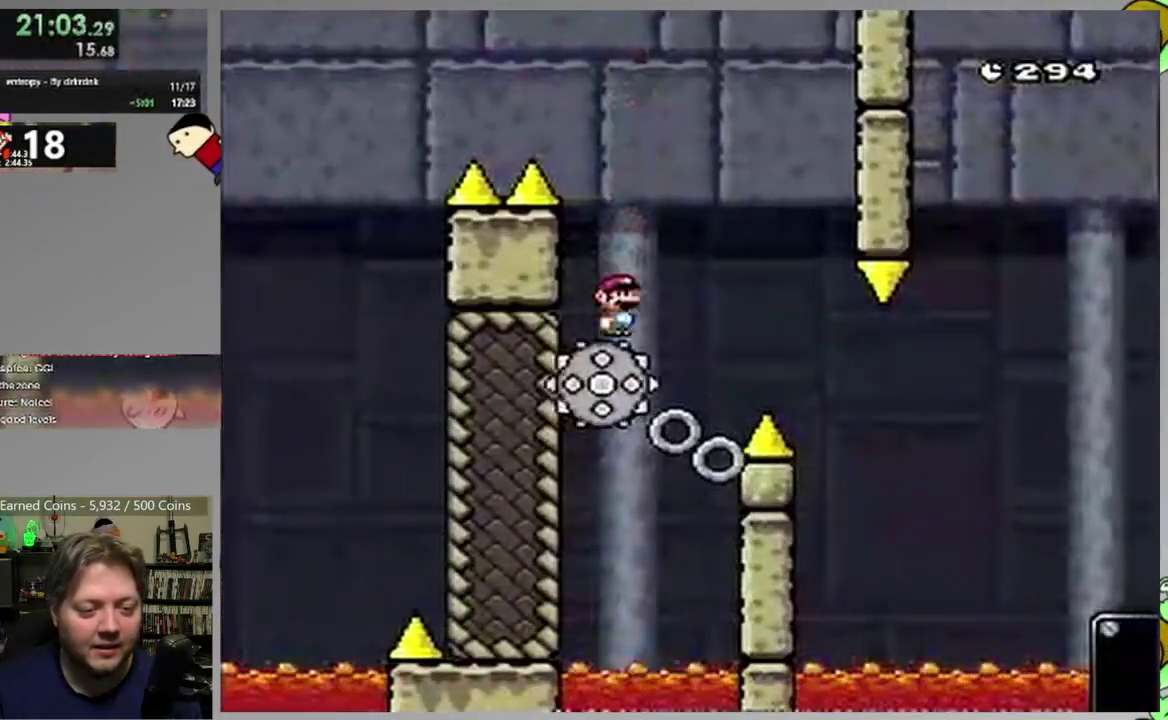
{"buttons": ["CIRCLE", "SQUARE", "DPAD_RIGHT"], "events": [[200, "DPAD_RIGHT", "down"], [250, "CIRCLE", "up"], [500, "CIRCLE", "down"]]}
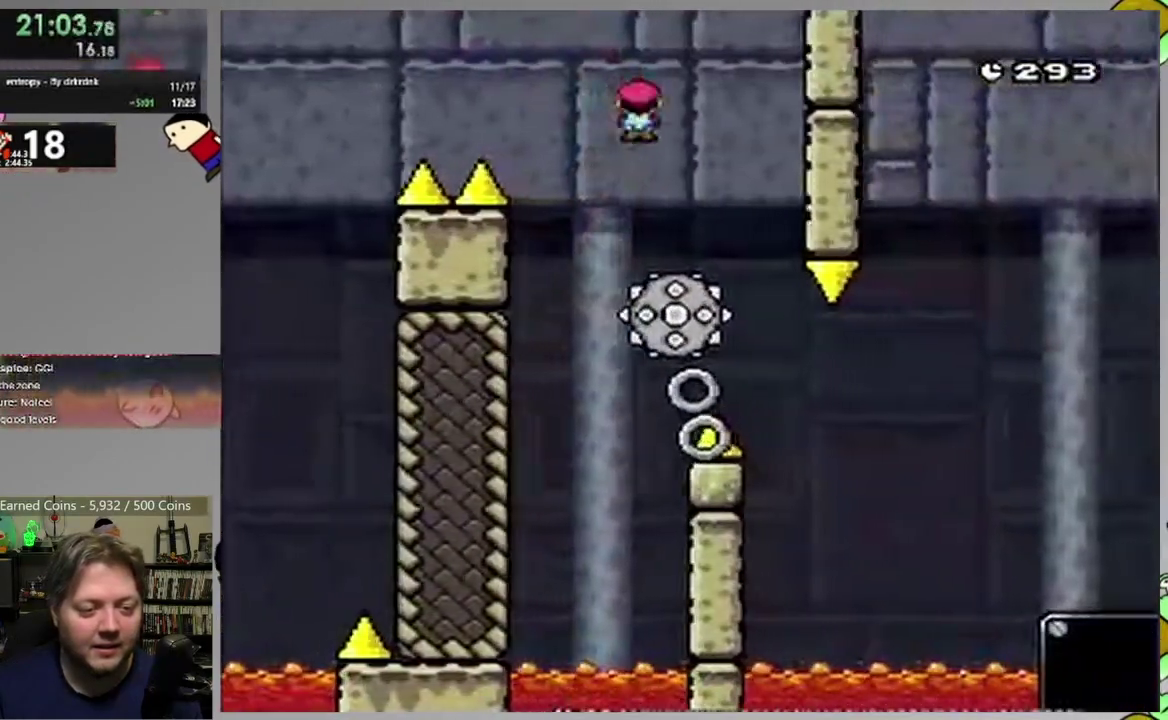
{"buttons": ["SQUARE"], "events": [[33, "DPAD_RIGHT", "up"], [67, "DPAD_LEFT", "down"], [317, "DPAD_LEFT", "up"], [467, "CIRCLE", "up"]]}
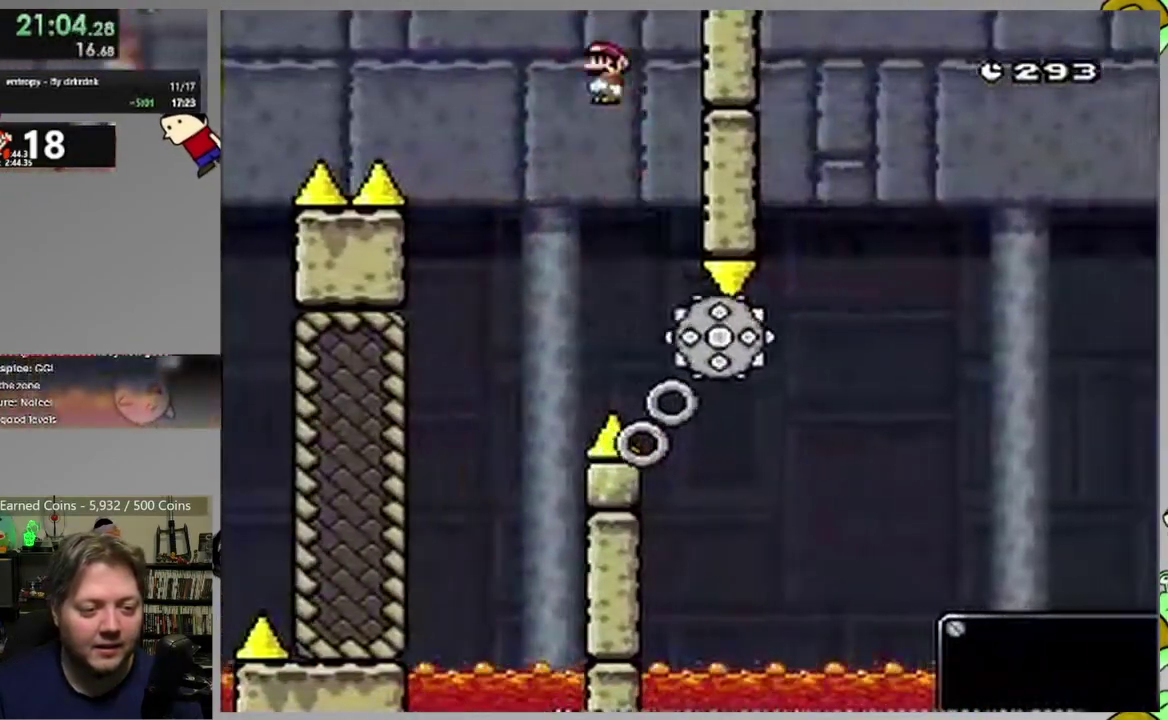
{"buttons": ["CIRCLE", "SQUARE", "DPAD_RIGHT"], "events": [[67, "CIRCLE", "down"], [67, "DPAD_RIGHT", "down"], [183, "DPAD_RIGHT", "up"], [283, "DPAD_RIGHT", "down"], [383, "CIRCLE", "up"], [450, "CIRCLE", "down"]]}
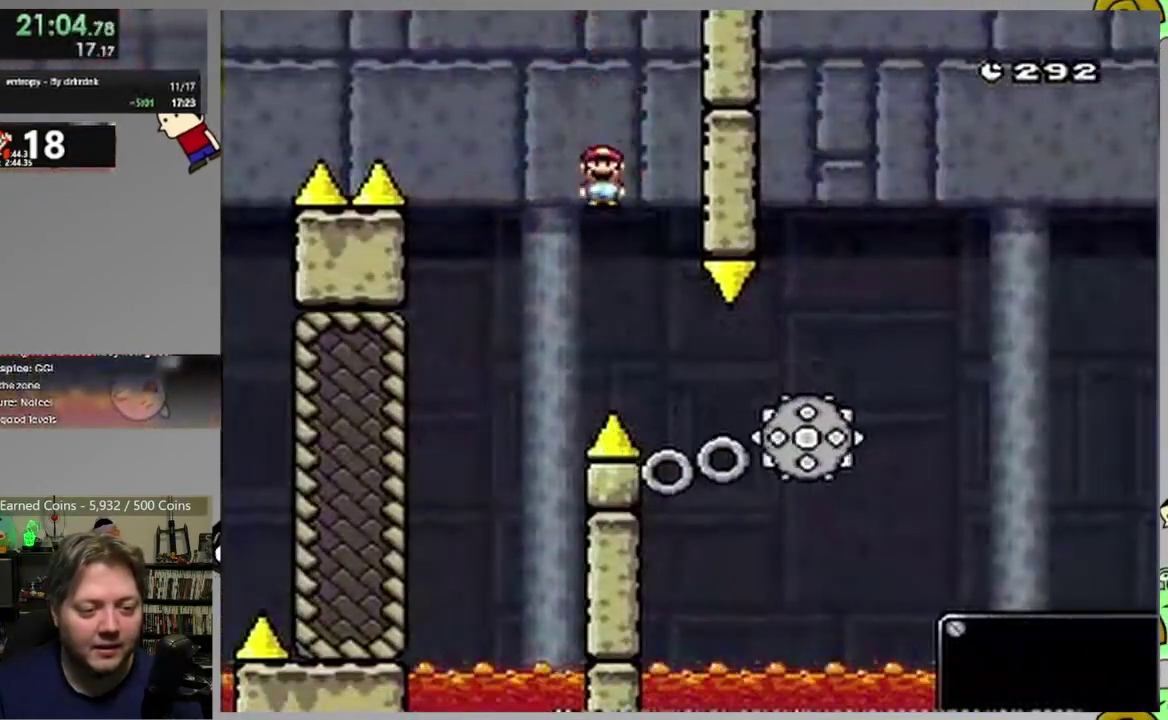
{"buttons": ["CIRCLE", "SQUARE", "DPAD_RIGHT"], "events": []}
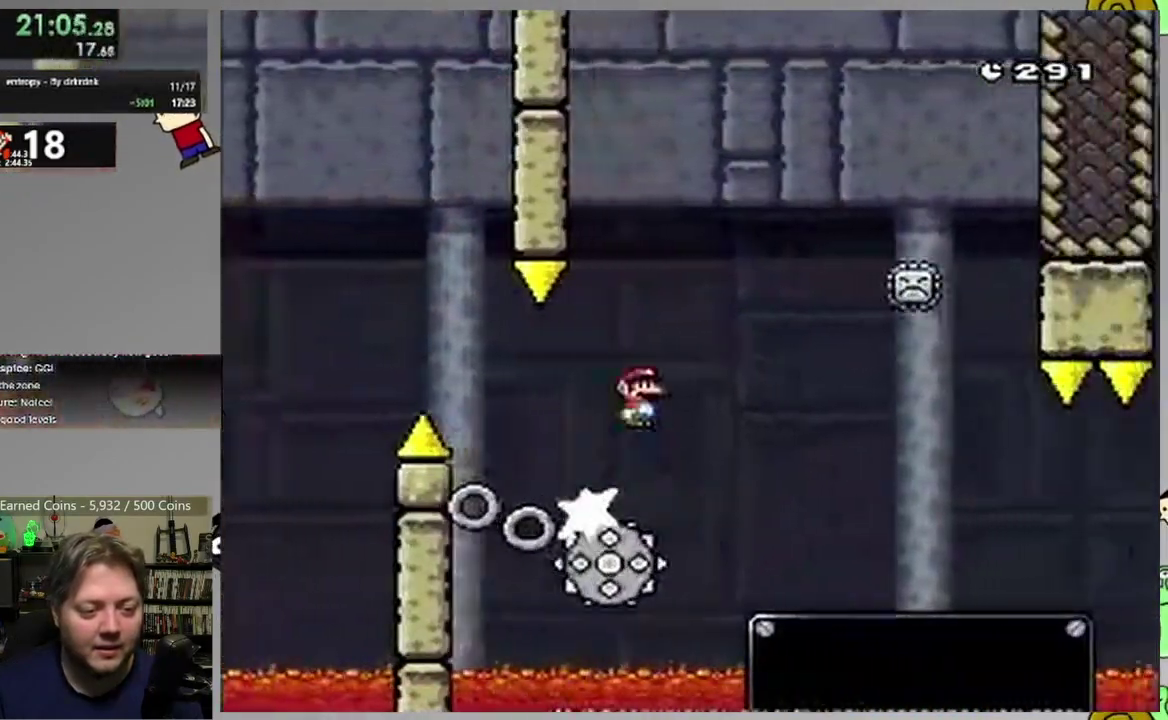
{"buttons": ["CIRCLE", "SQUARE", "DPAD_RIGHT"], "events": [[67, "DPAD_RIGHT", "up"], [117, "DPAD_LEFT", "down"], [250, "DPAD_LEFT", "up"], [267, "CIRCLE", "up"], [383, "DPAD_RIGHT", "down"], [417, "CIRCLE", "down"]]}
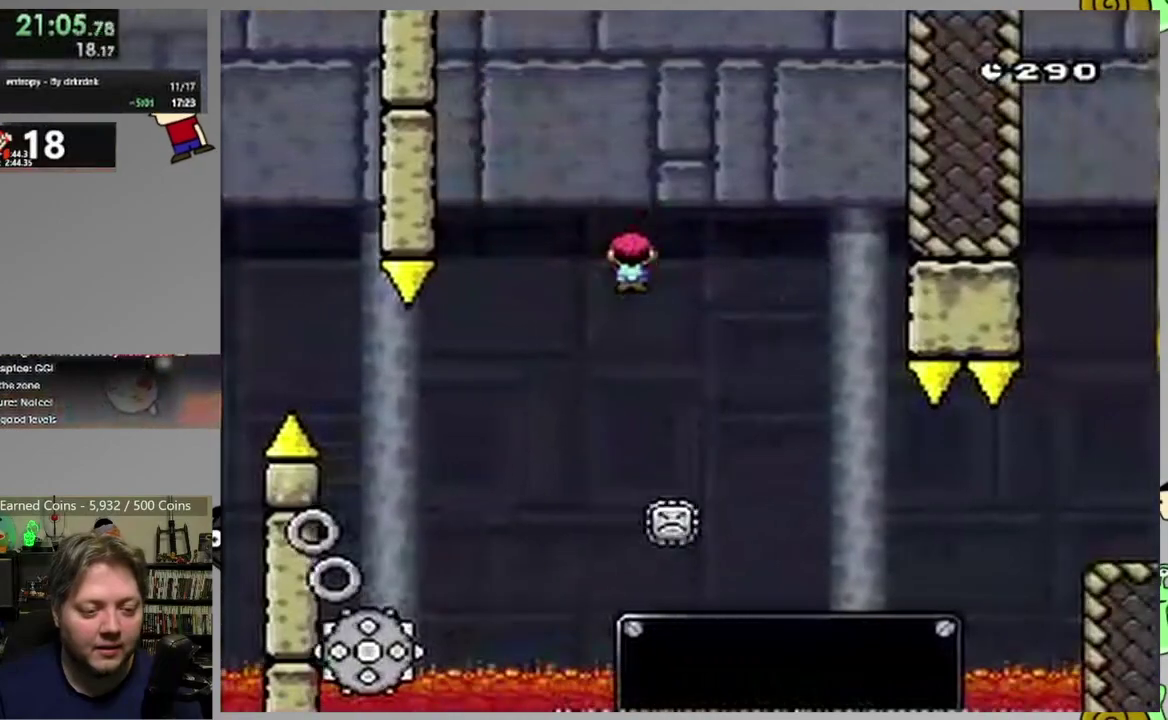
{"buttons": ["CIRCLE", "SQUARE", "DPAD_RIGHT"], "events": [[67, "DPAD_RIGHT", "up"], [133, "DPAD_LEFT", "down"], [283, "DPAD_LEFT", "up"], [400, "DPAD_RIGHT", "down"]]}
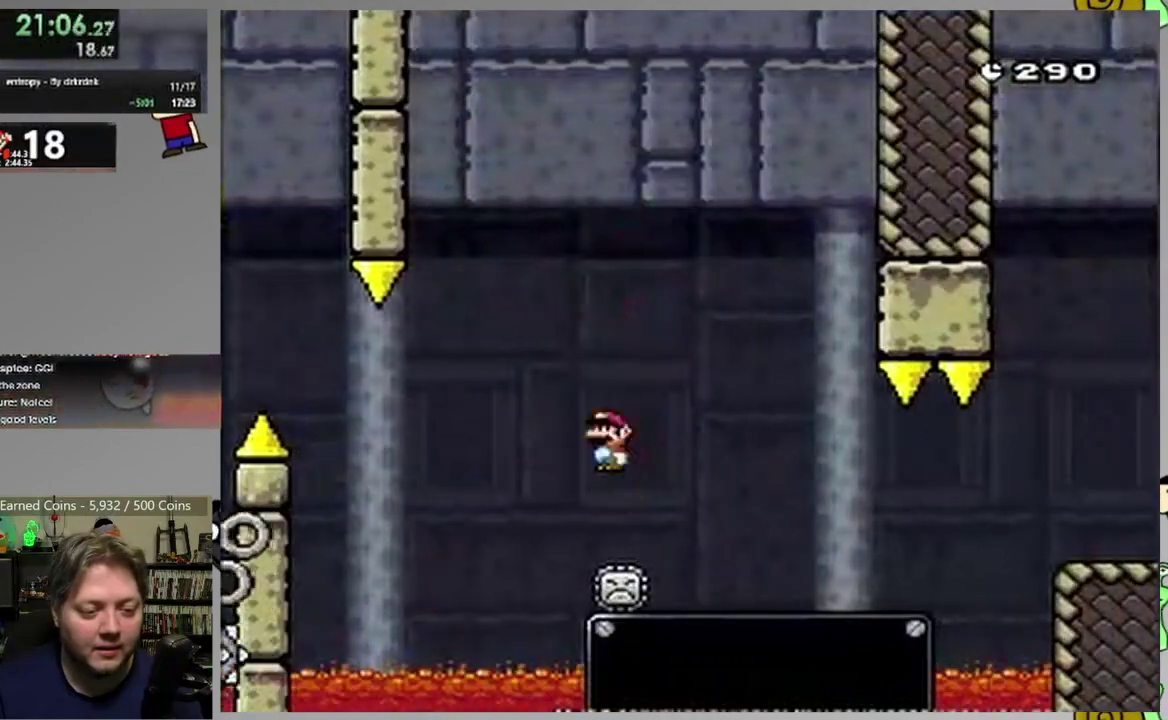
{"buttons": ["CIRCLE", "SQUARE", "DPAD_RIGHT"], "events": [[150, "DPAD_RIGHT", "up"], [200, "DPAD_LEFT", "down"], [367, "DPAD_LEFT", "up"], [417, "DPAD_RIGHT", "down"]]}